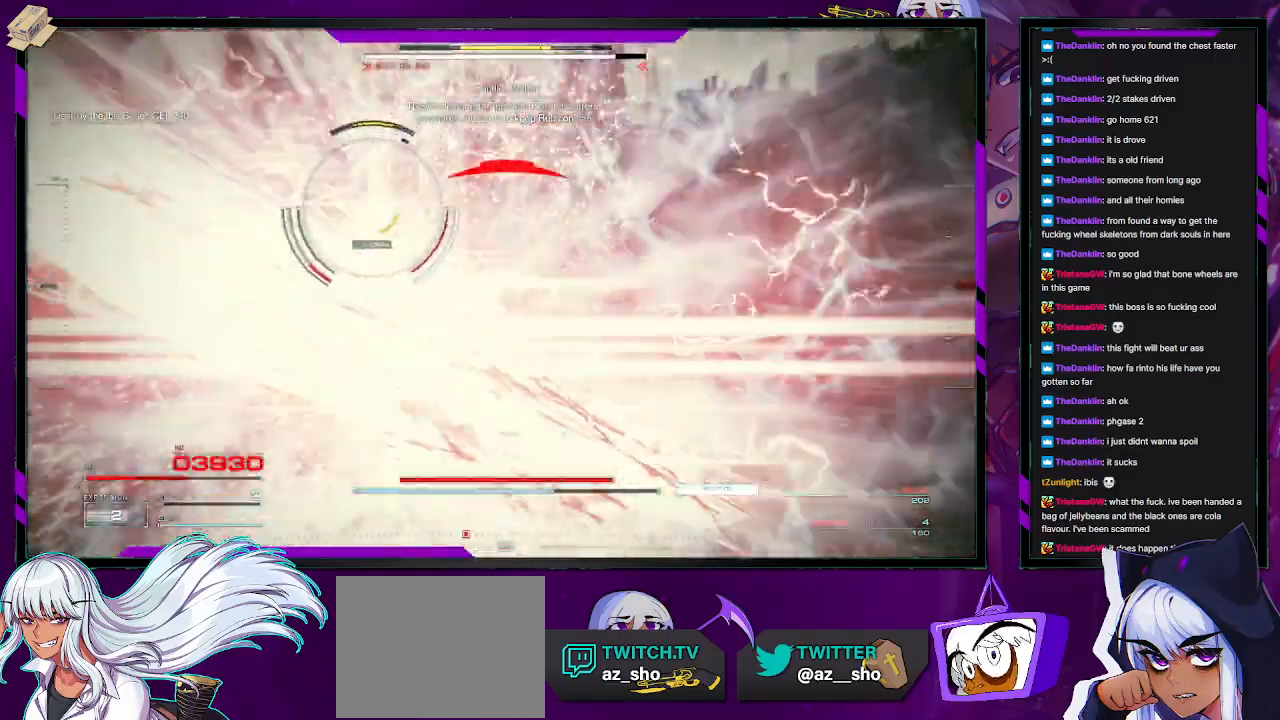
Gameplay with a controller (Xbox layout); each line is a JSON object with the inputs held at the frame after it. "events" lists button and stick changes between this image and that frame as [ms after this image, input, new state], when the widget could be followed in between.
{"buttons": ["L2"], "left_stick": "up", "right_stick": "left", "events": [[100, "right_stick", "left"], [500, "L2", "down"]]}
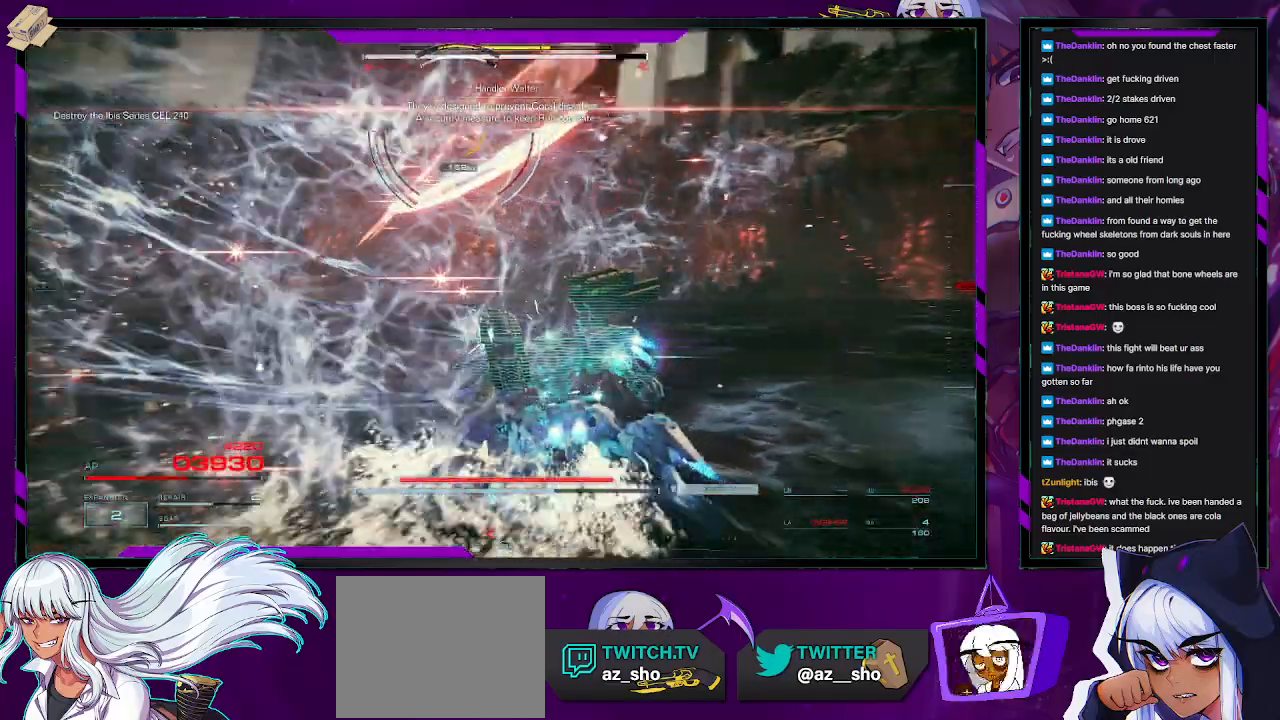
{"buttons": ["L2"], "left_stick": "up", "right_stick": "center", "events": [[50, "right_stick", "up-left"], [117, "L2", "up"], [150, "L2", "down"], [217, "right_stick", "up-right"], [250, "L2", "up"], [300, "L2", "down"], [333, "right_stick", "center"], [400, "L2", "up"], [450, "L2", "down"]]}
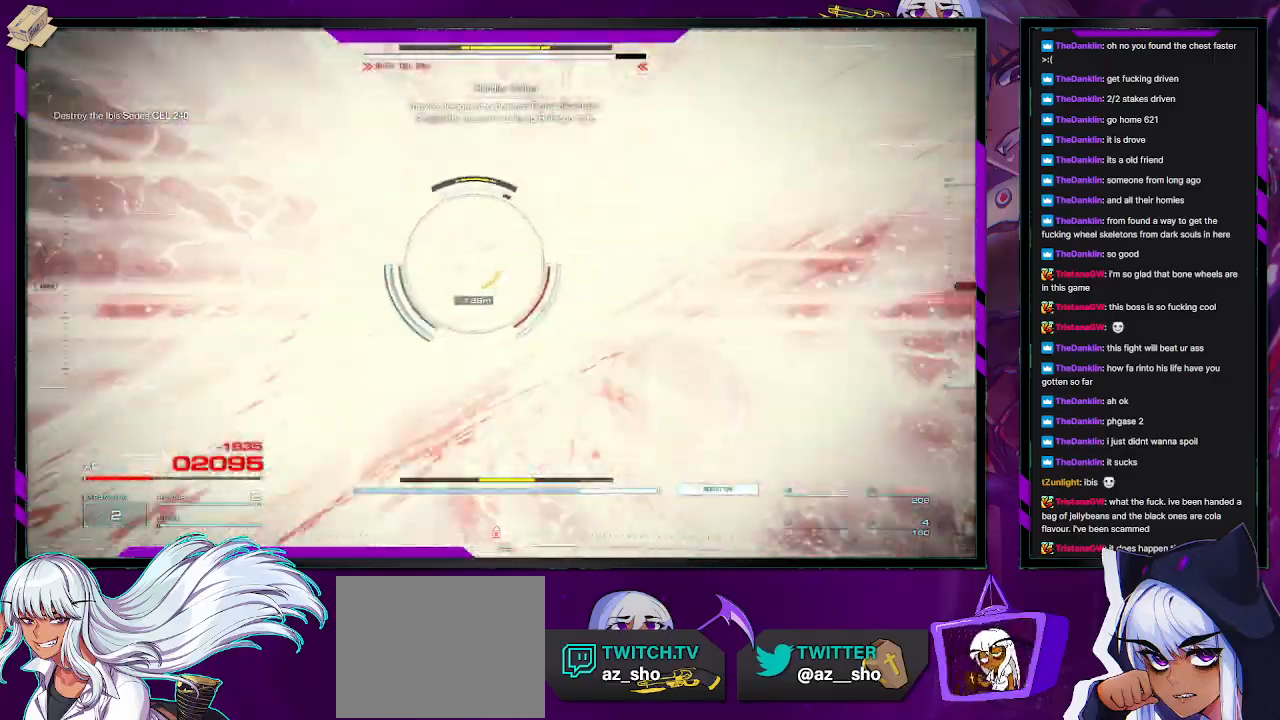
{"buttons": [], "left_stick": "up", "right_stick": "left", "events": [[50, "L2", "up"], [100, "L2", "down"], [167, "right_stick", "up-left"], [200, "L2", "up"], [233, "L2", "down"], [300, "right_stick", "center"], [333, "L2", "up"], [383, "L2", "down"], [433, "right_stick", "left"], [483, "L2", "up"]]}
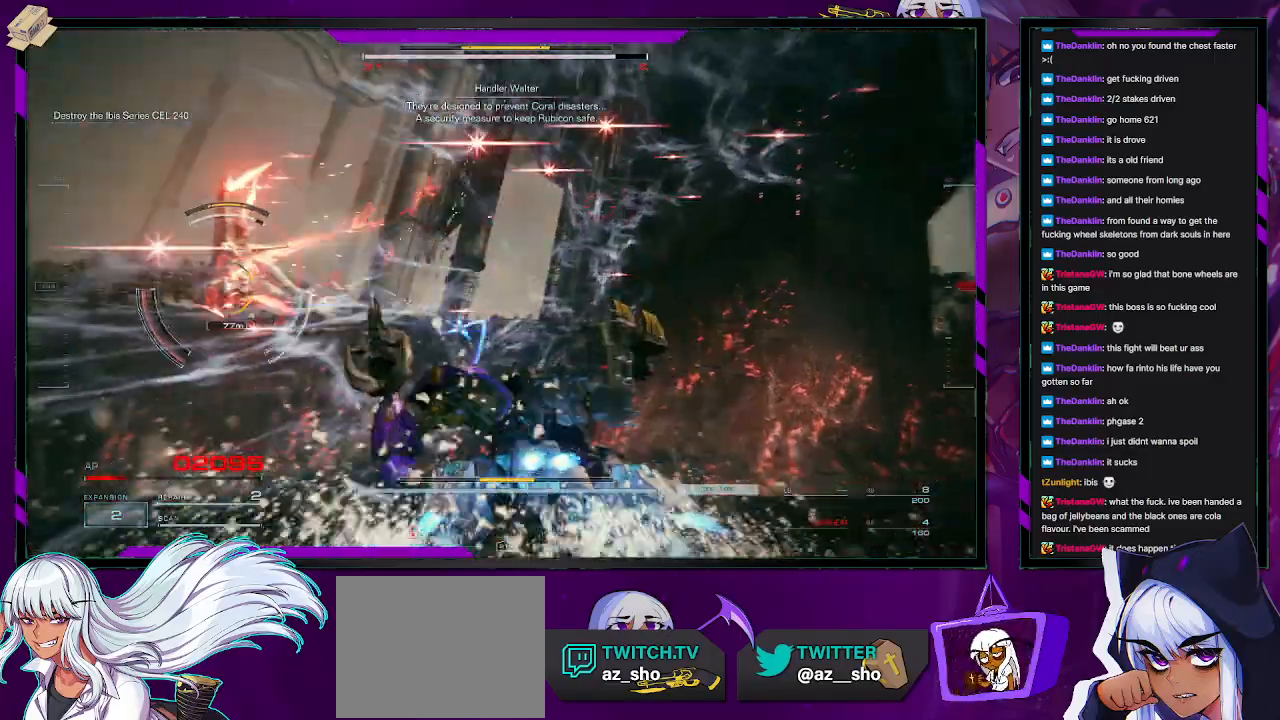
{"buttons": [], "left_stick": "up-left", "right_stick": "left", "events": [[17, "L2", "down"], [117, "L2", "up"], [150, "right_stick", "down-left"], [317, "right_stick", "left"], [367, "left_stick", "up-left"]]}
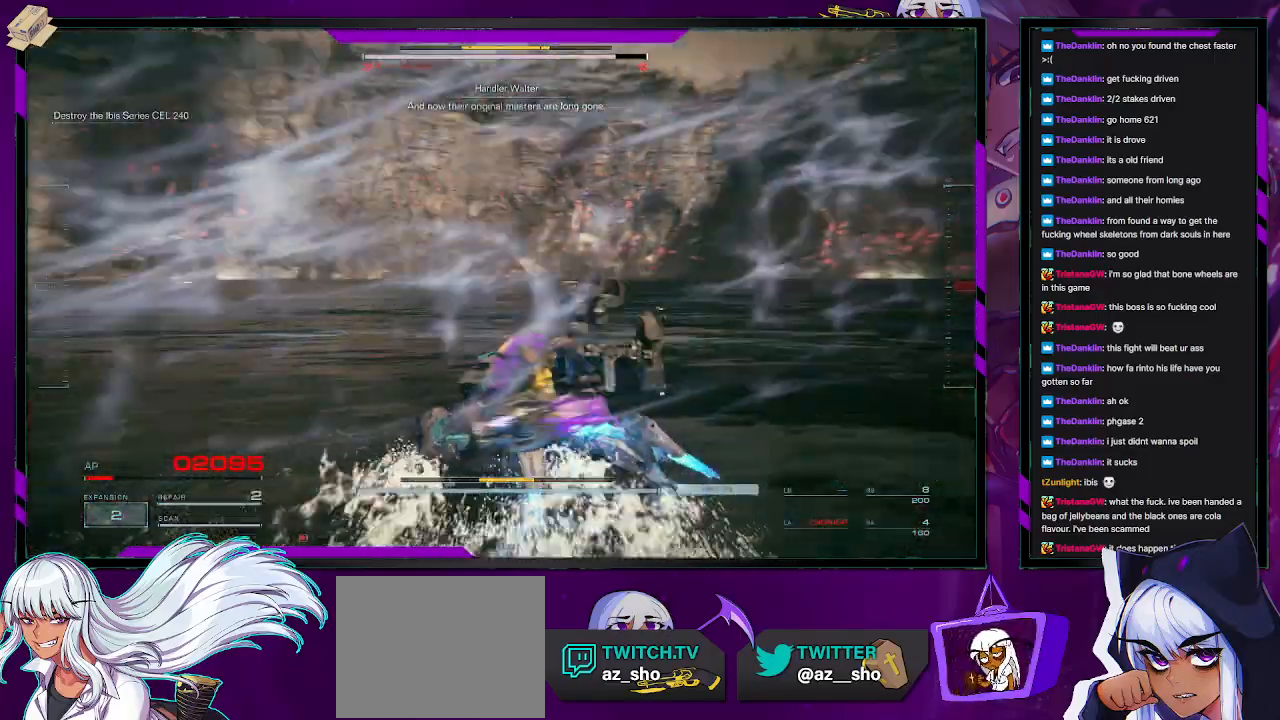
{"buttons": ["L2"], "left_stick": "up-left", "right_stick": "left", "events": [[150, "L2", "down"], [267, "L2", "up"], [317, "L2", "down"], [417, "L2", "up"], [467, "L2", "down"]]}
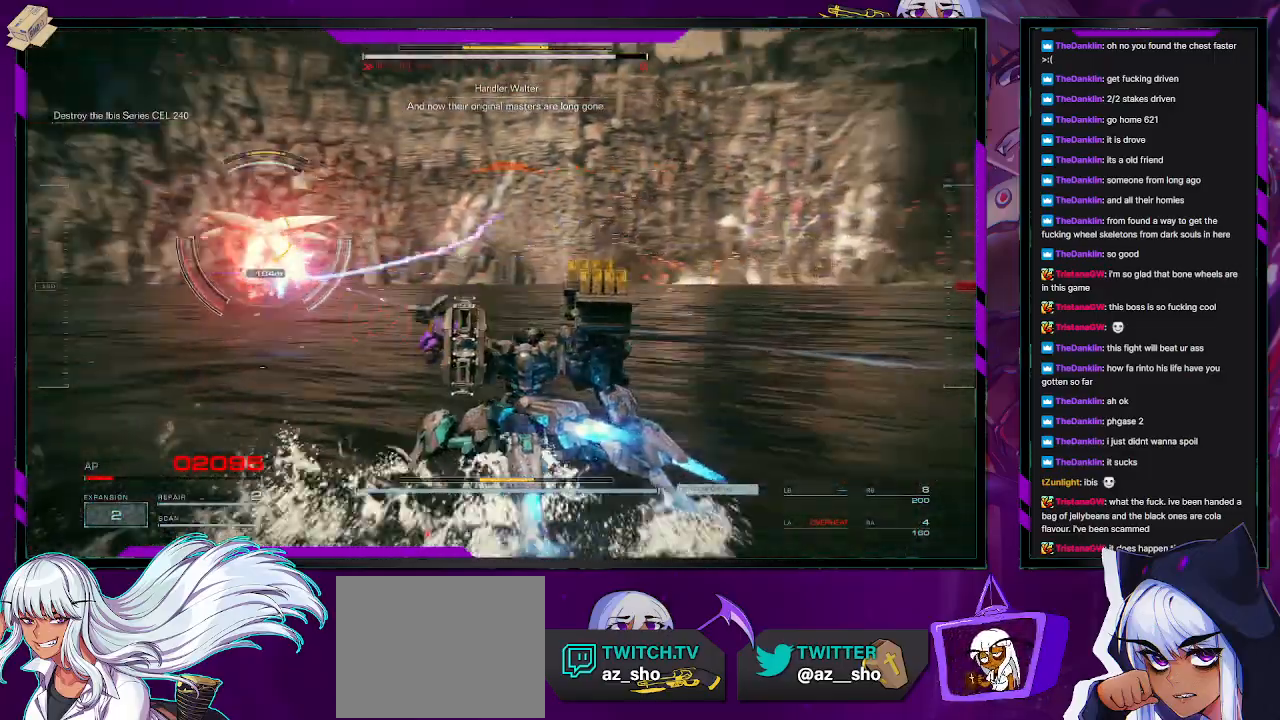
{"buttons": ["R2"], "left_stick": "up-left", "right_stick": "center", "events": [[50, "right_stick", "center"], [83, "L2", "up"], [117, "L2", "down"], [167, "right_stick", "left"], [217, "L2", "up"], [283, "L2", "down"], [367, "L2", "up"], [400, "right_stick", "center"], [433, "L2", "down"], [483, "L2", "up"], [500, "R2", "down"]]}
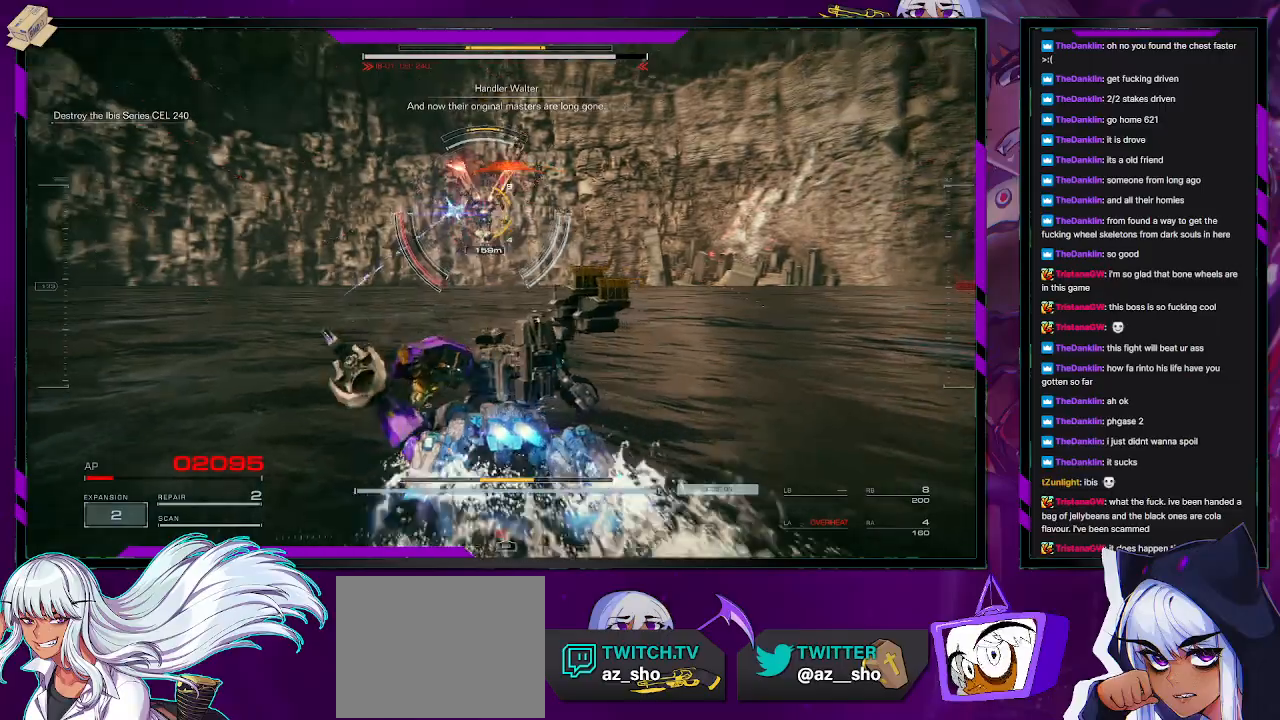
{"buttons": [], "left_stick": "up", "right_stick": "center", "events": [[100, "R2", "up"], [167, "R2", "down"], [167, "left_stick", "up"], [250, "R2", "up"], [317, "R2", "down"], [383, "R2", "up"], [450, "R2", "down"], [500, "R2", "up"]]}
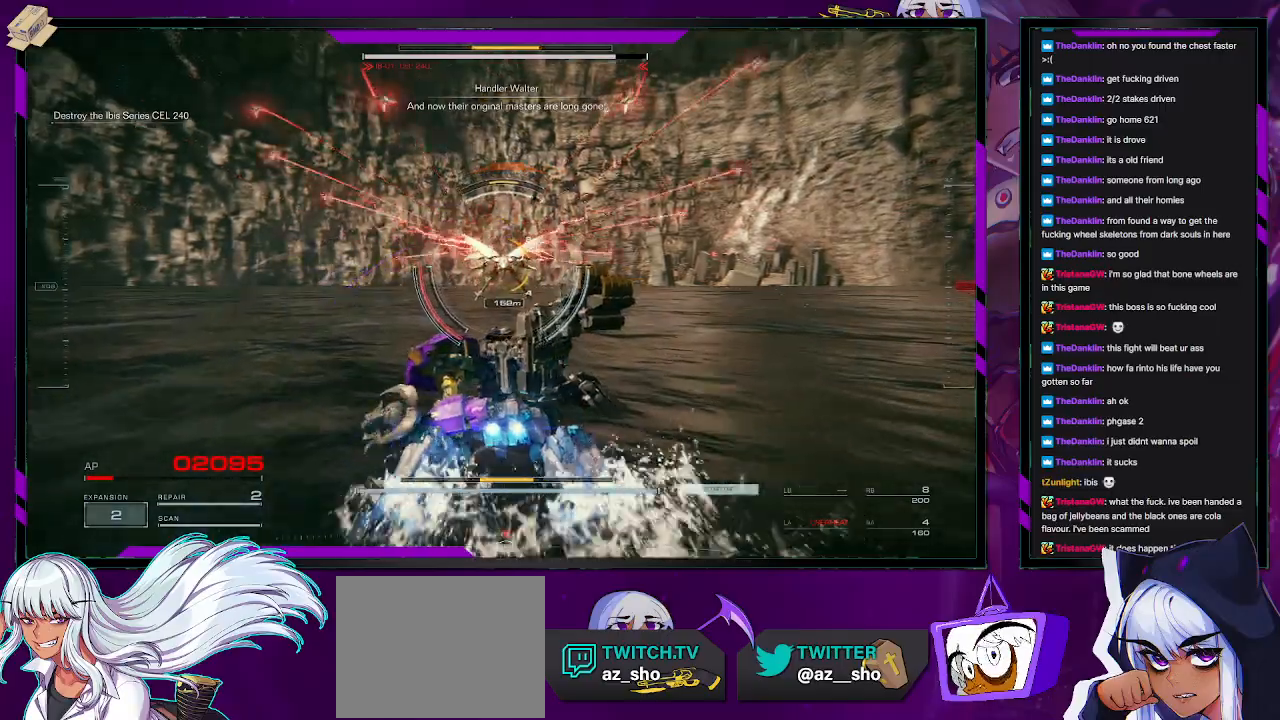
{"buttons": ["R1"], "left_stick": "up", "right_stick": "center", "events": [[83, "R2", "down"], [150, "R2", "up"], [333, "R1", "down"], [433, "R1", "up"], [500, "R1", "down"]]}
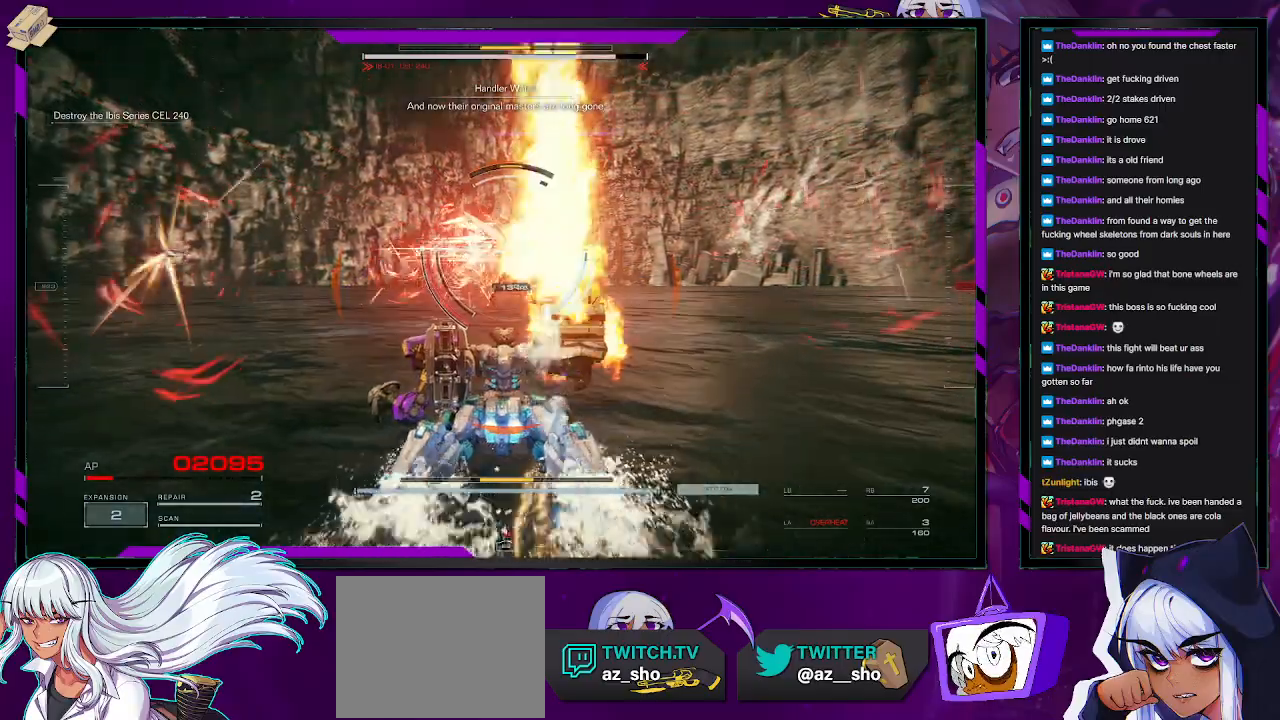
{"buttons": [], "left_stick": "up-right", "right_stick": "center", "events": [[17, "left_stick", "up-right"], [67, "R1", "up"], [133, "R1", "down"], [183, "R1", "up"], [250, "R1", "down"], [333, "R1", "up"]]}
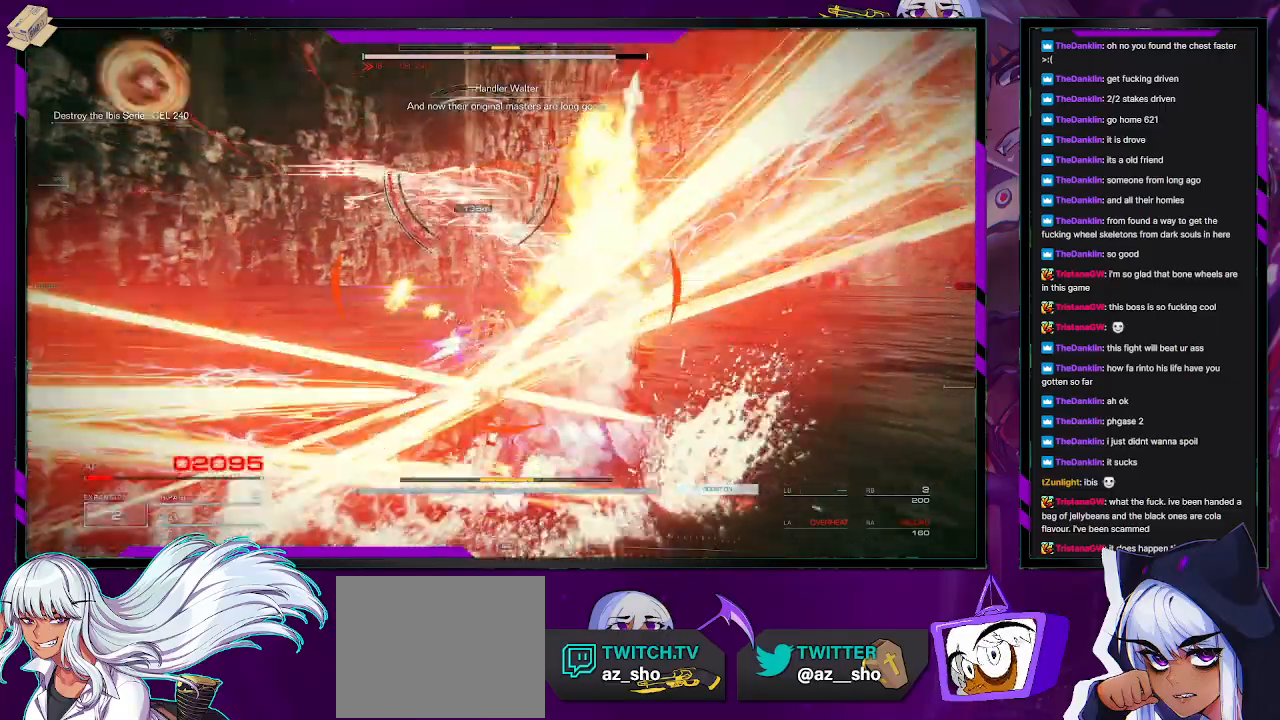
{"buttons": ["START"], "left_stick": "up-right", "right_stick": "center", "events": [[17, "R2", "down"], [150, "R2", "up"], [183, "R2", "down"], [317, "R2", "up"], [483, "START", "down"]]}
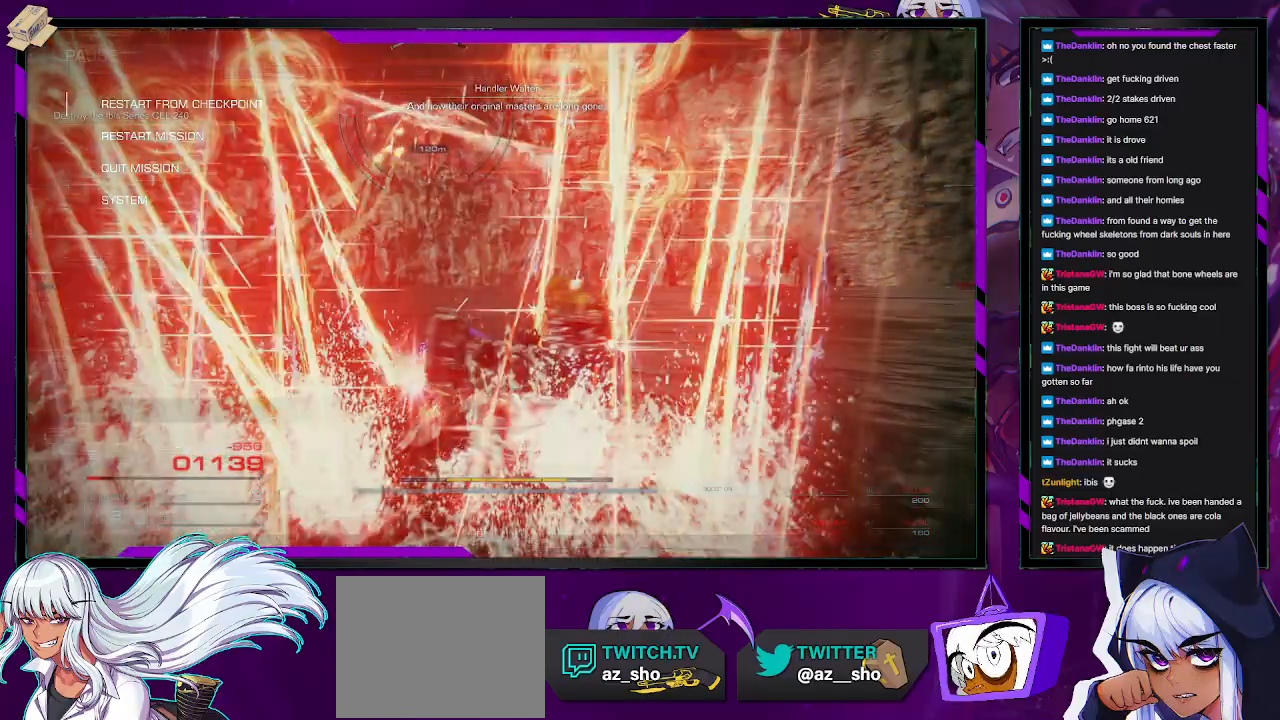
{"buttons": [], "left_stick": "center", "right_stick": "center", "events": [[33, "left_stick", "center"], [117, "START", "up"]]}
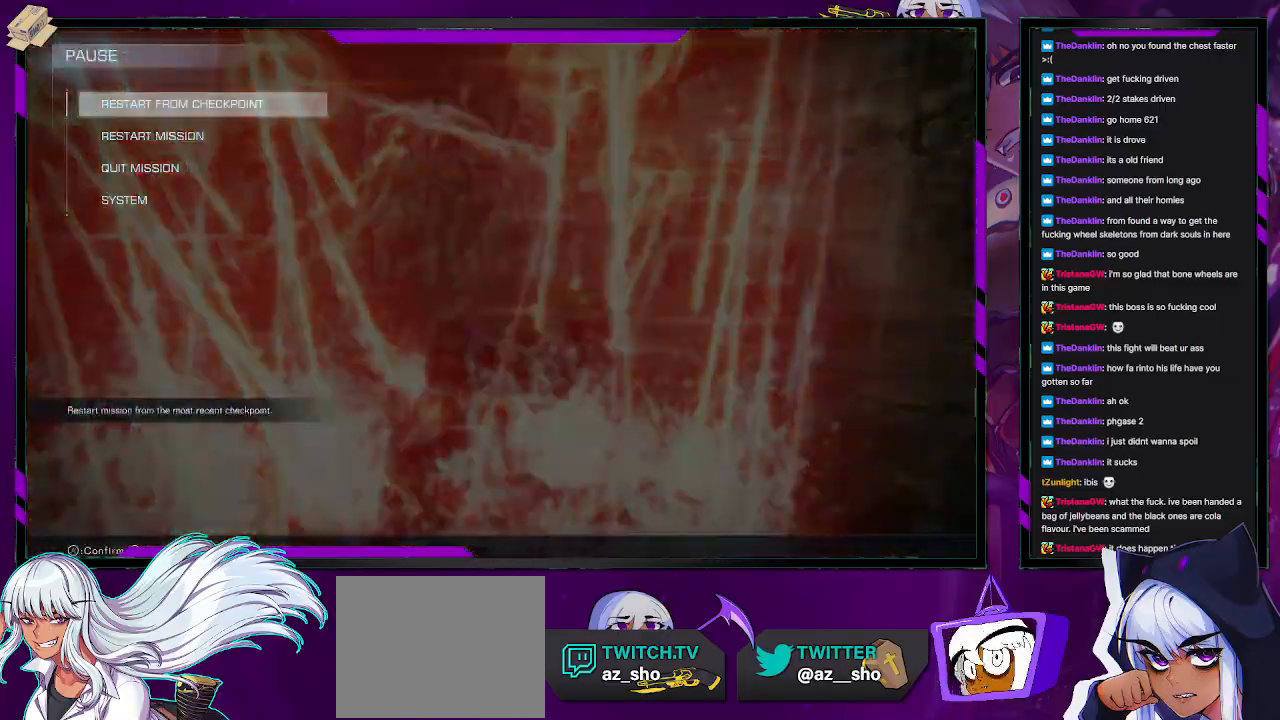
{"buttons": [], "left_stick": "center", "right_stick": "center", "events": []}
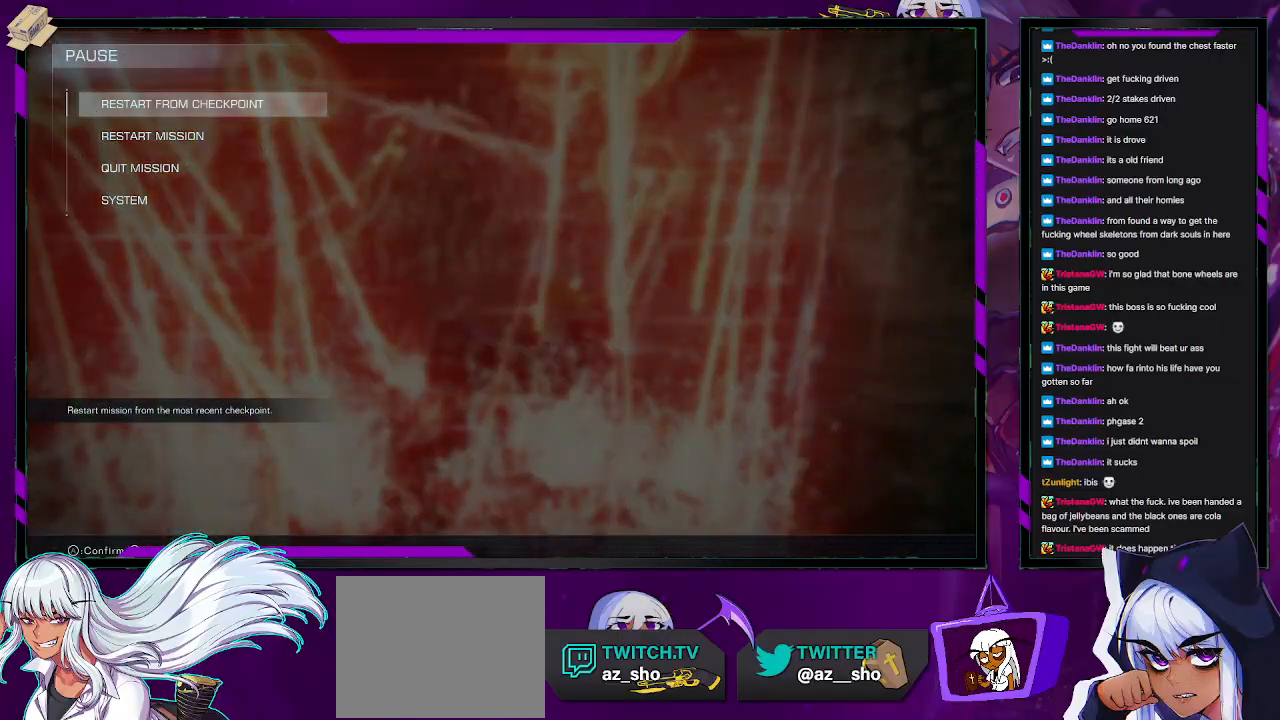
{"buttons": [], "left_stick": "center", "right_stick": "center", "events": []}
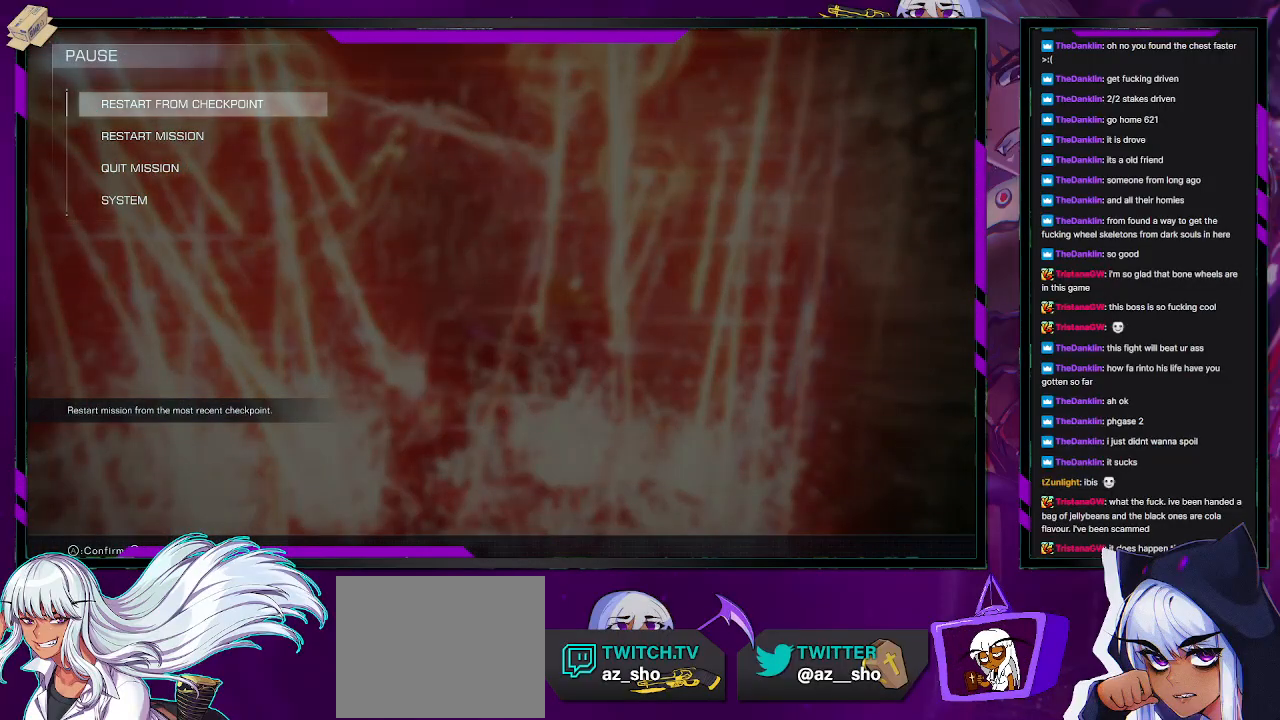
{"buttons": [], "left_stick": "center", "right_stick": "center", "events": [[400, "B", "down"], [433, "B", "up"]]}
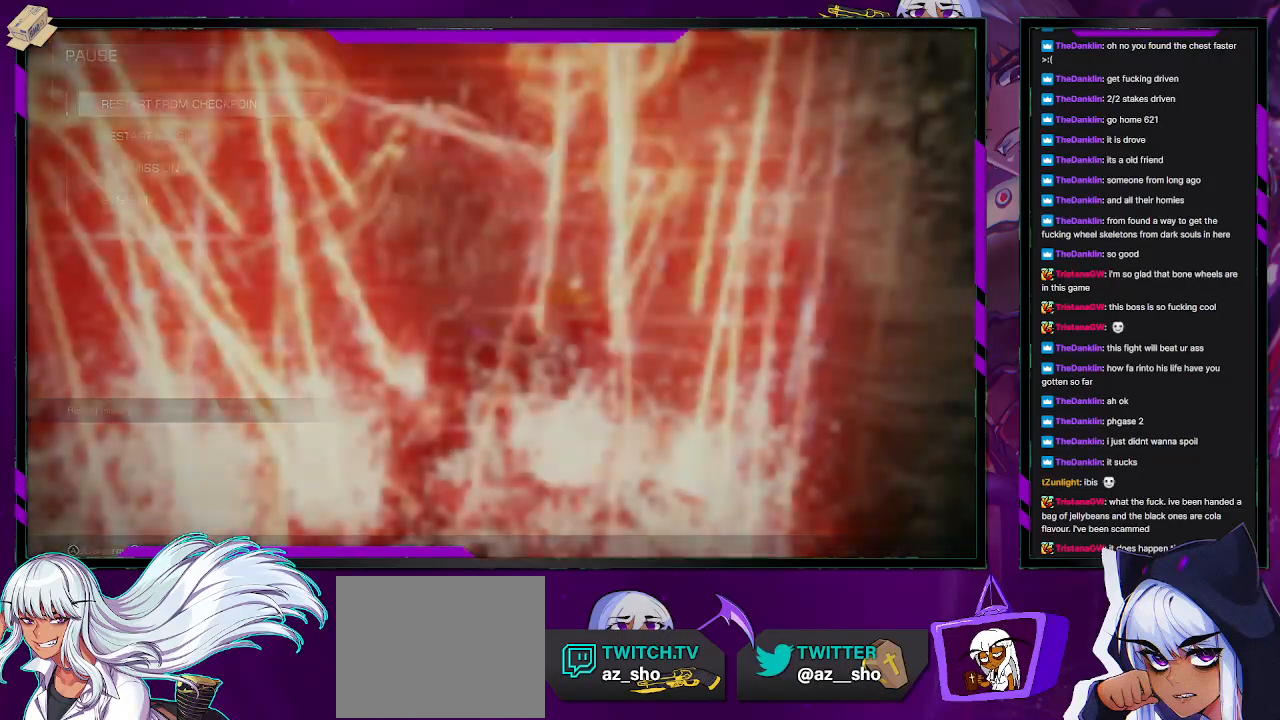
{"buttons": [], "left_stick": "up", "right_stick": "left", "events": [[200, "left_stick", "up"], [433, "right_stick", "left"]]}
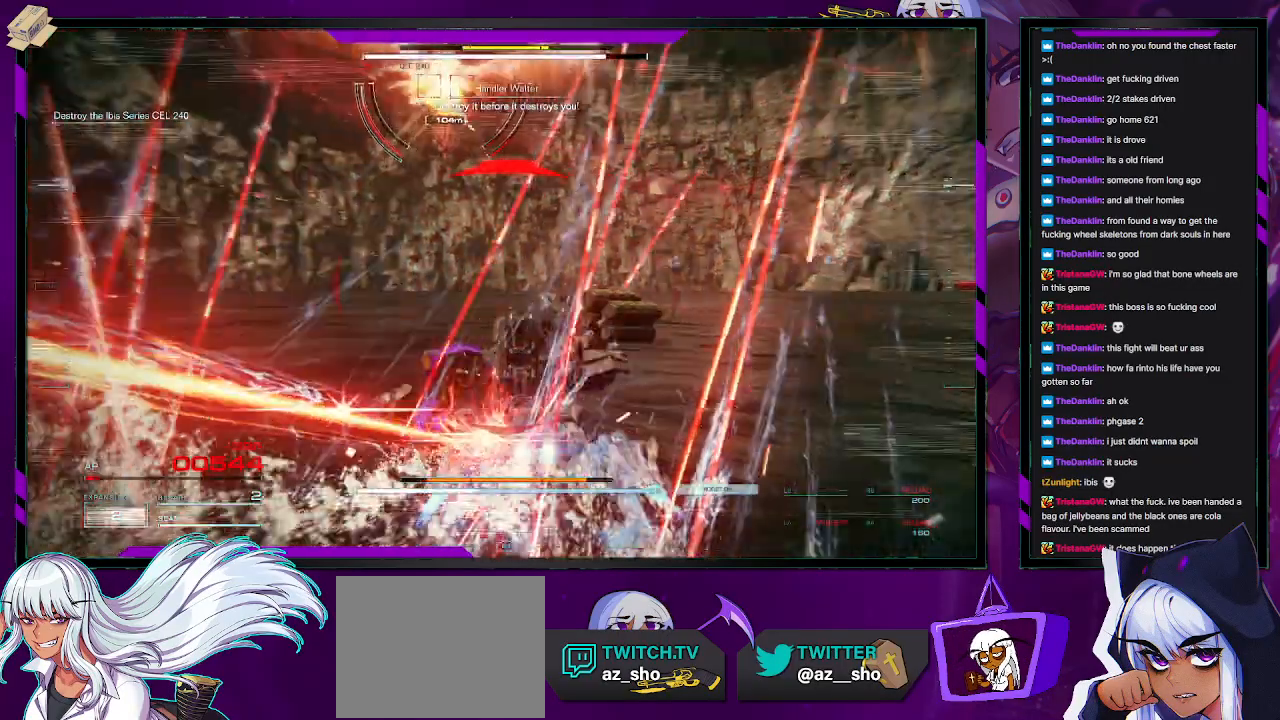
{"buttons": [], "left_stick": "right", "right_stick": "center", "events": [[133, "right_stick", "center"], [167, "left_stick", "up-right"], [250, "R2", "down"], [250, "right_stick", "up"], [317, "left_stick", "right"], [367, "R2", "up"], [400, "right_stick", "left"], [500, "right_stick", "center"]]}
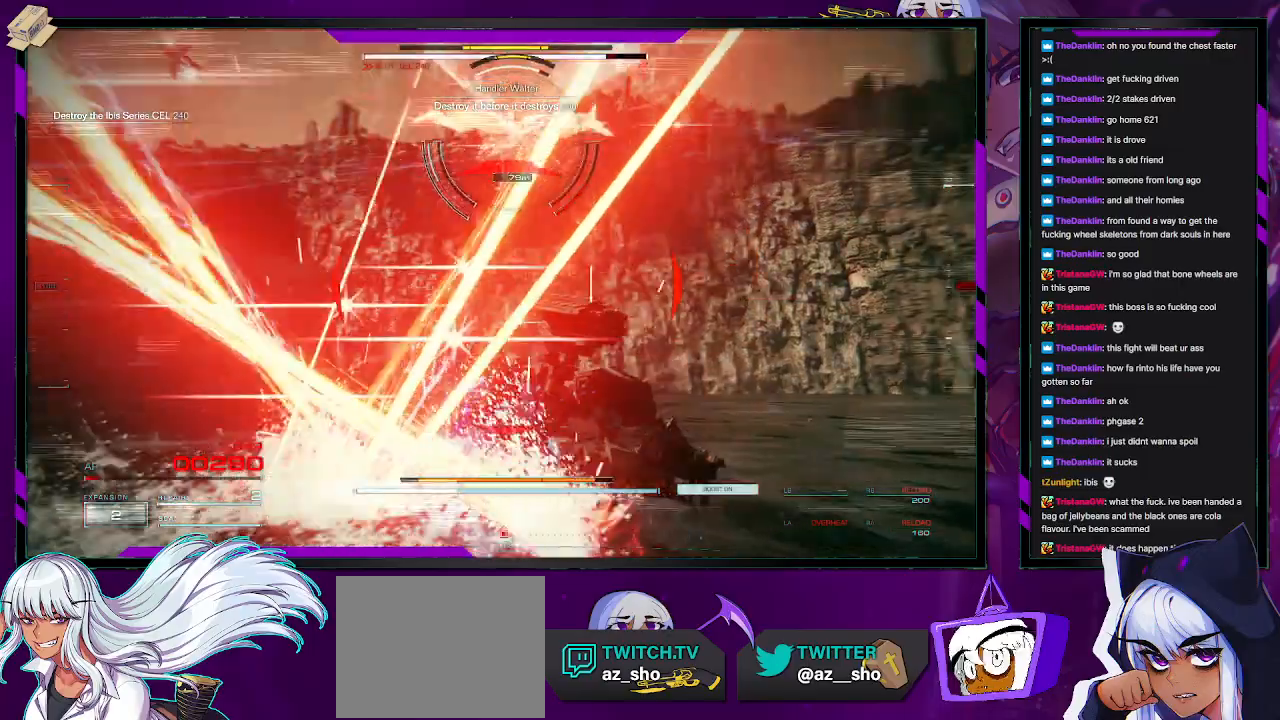
{"buttons": [], "left_stick": "up-right", "right_stick": "left", "events": [[83, "X", "down"], [183, "X", "up"], [367, "right_stick", "left"], [450, "left_stick", "up-right"]]}
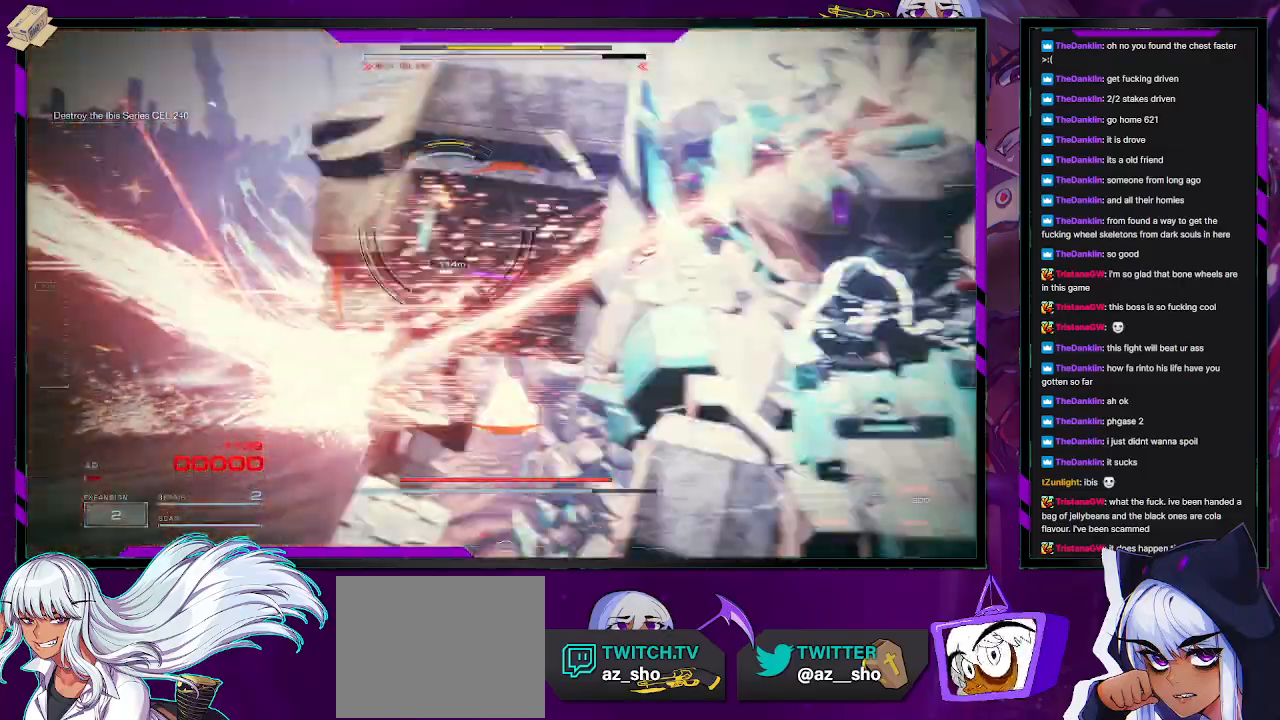
{"buttons": [], "left_stick": "center", "right_stick": "center", "events": [[283, "right_stick", "center"], [417, "left_stick", "center"]]}
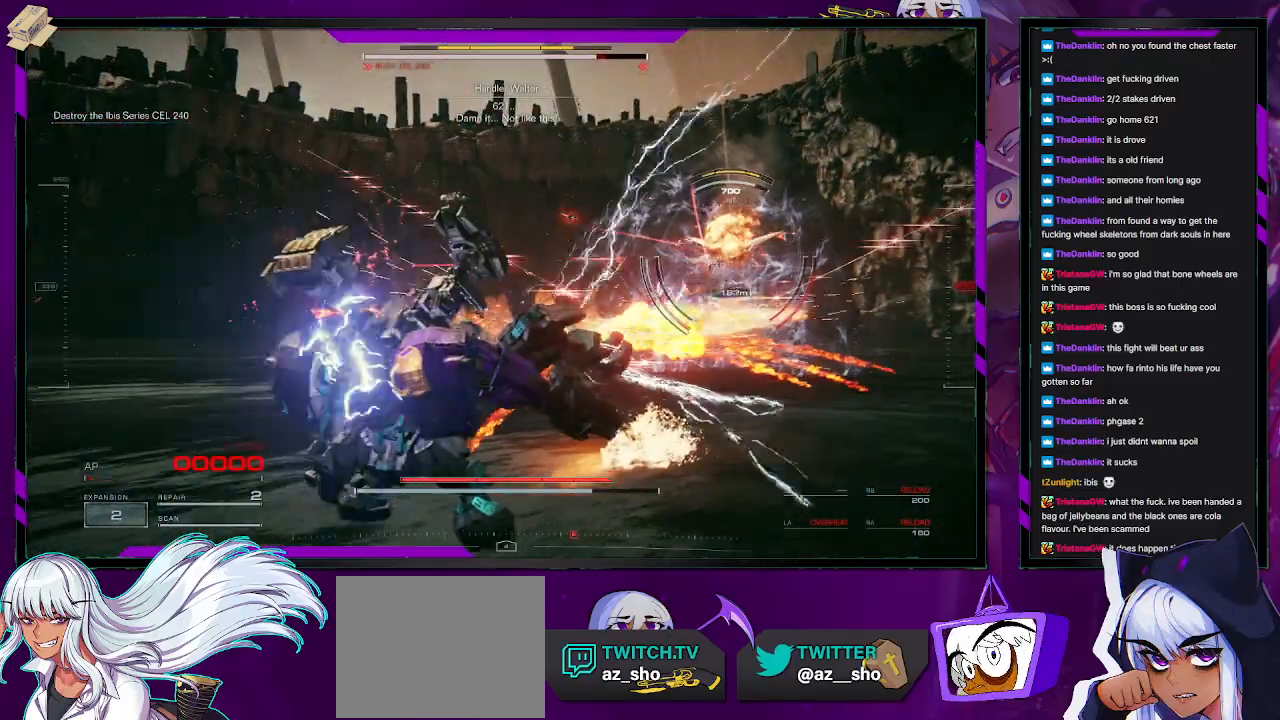
{"buttons": [], "left_stick": "center", "right_stick": "center", "events": []}
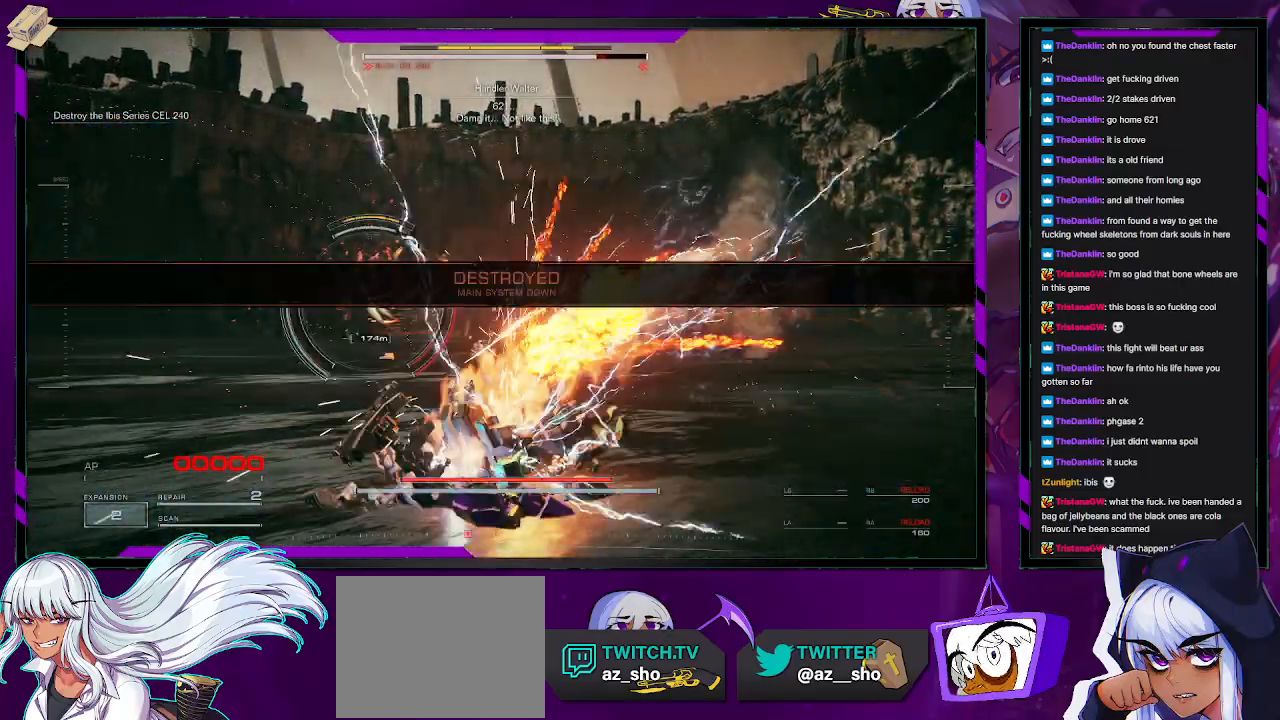
{"buttons": [], "left_stick": "center", "right_stick": "center", "events": []}
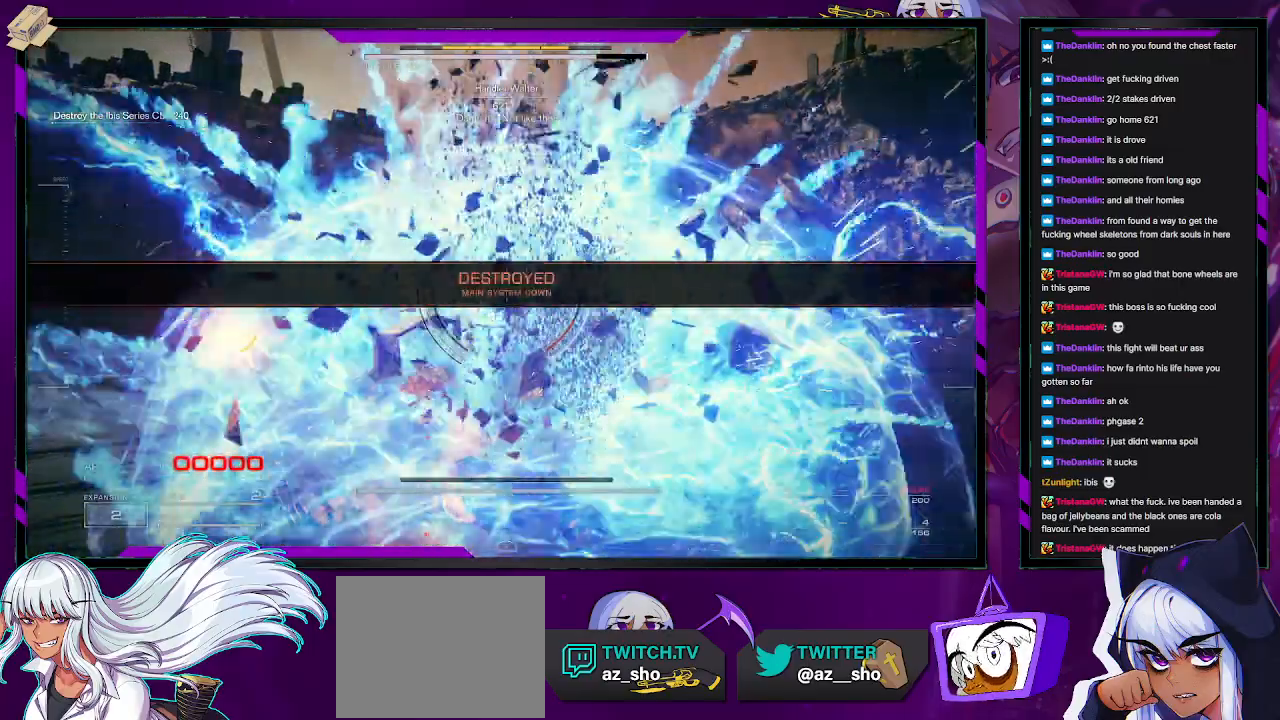
{"buttons": [], "left_stick": "center", "right_stick": "center", "events": []}
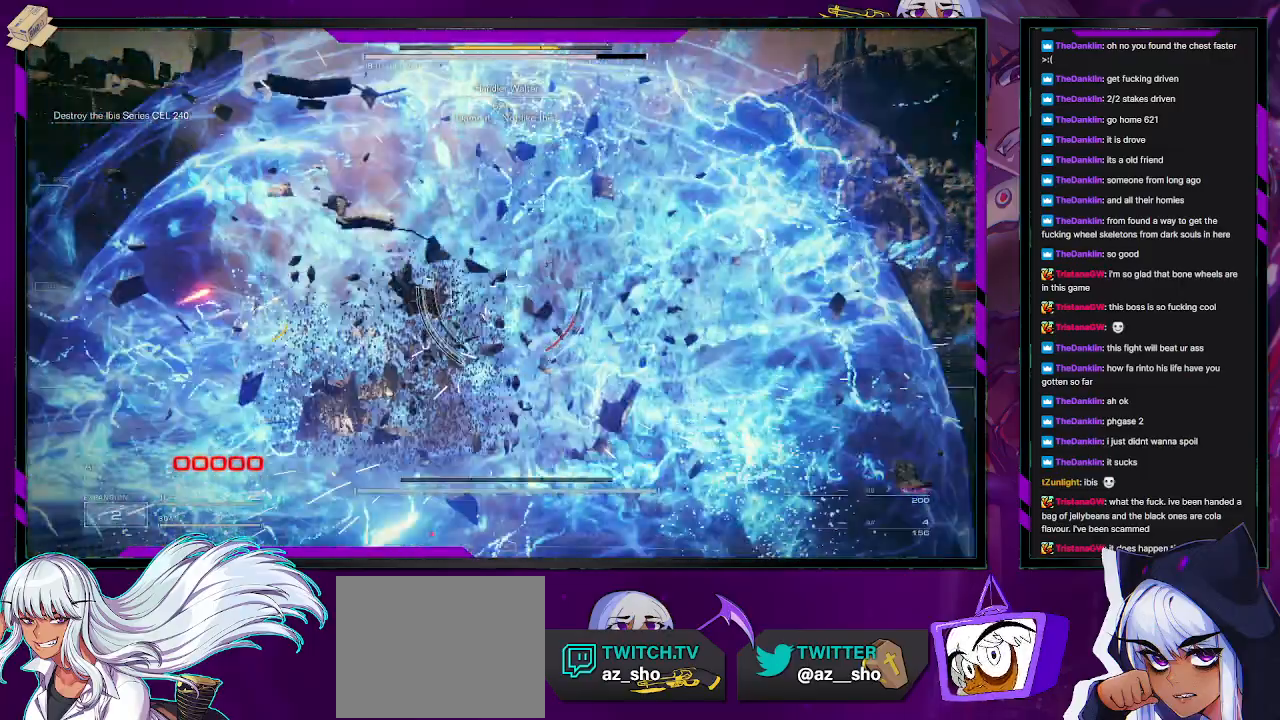
{"buttons": [], "left_stick": "center", "right_stick": "center", "events": []}
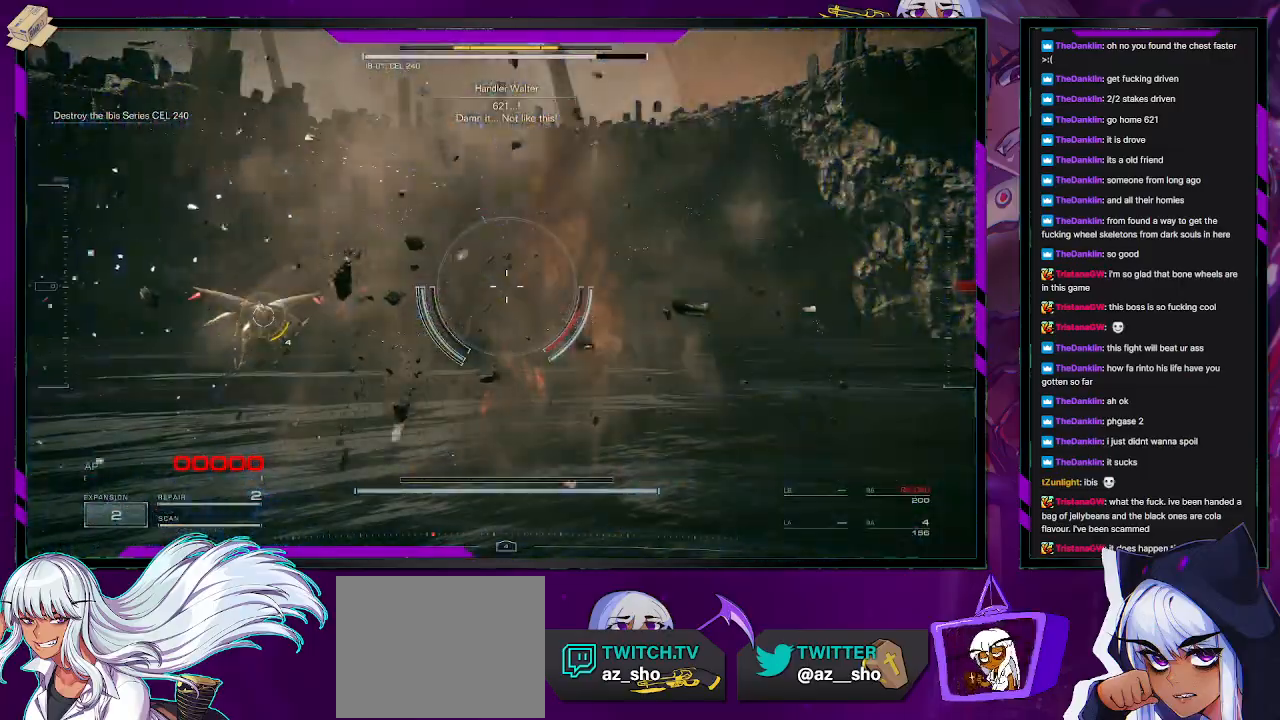
{"buttons": [], "left_stick": "center", "right_stick": "center", "events": []}
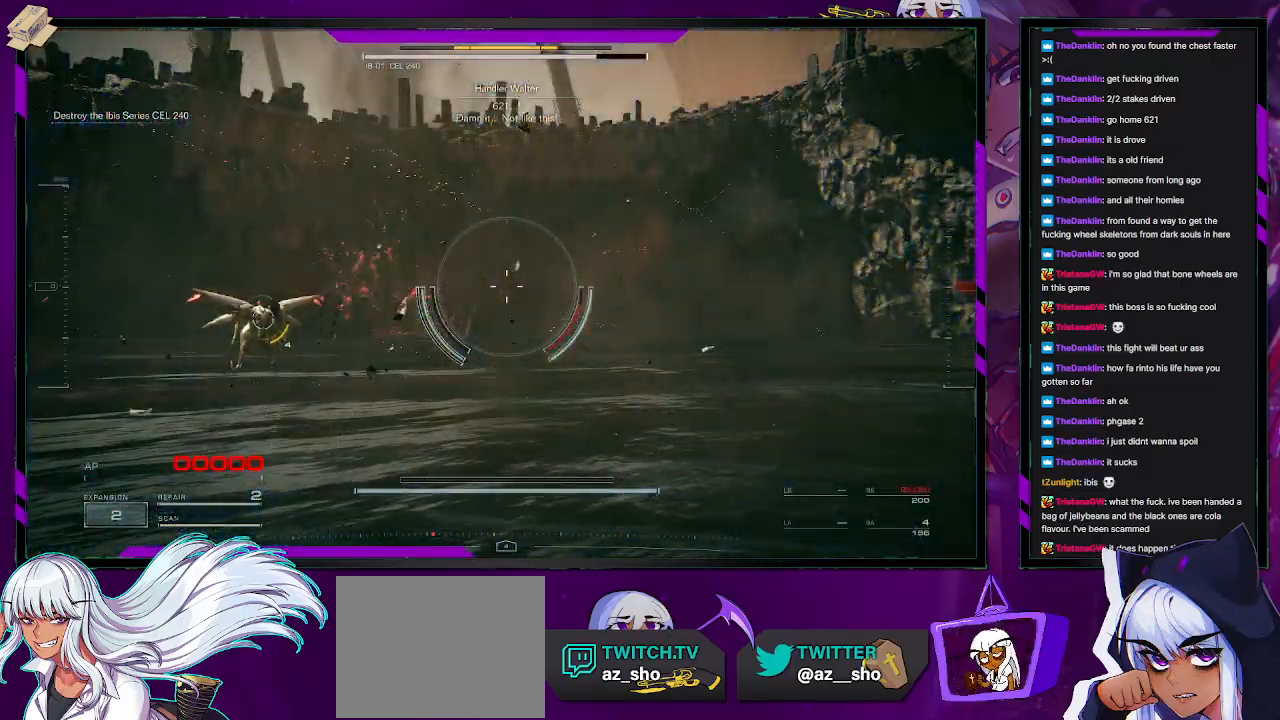
{"buttons": [], "left_stick": "center", "right_stick": "center", "events": []}
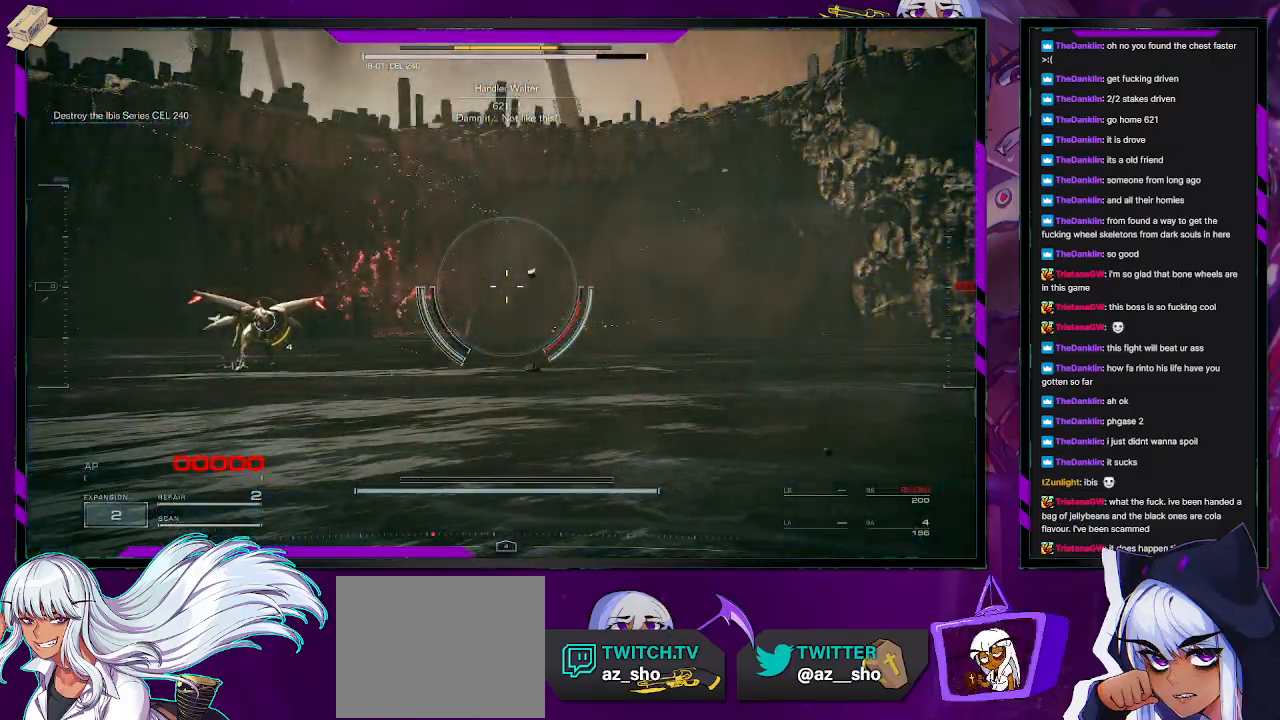
{"buttons": [], "left_stick": "center", "right_stick": "center", "events": [[283, "A", "down"], [283, "X", "down"], [350, "Y", "down"], [383, "B", "down"], [383, "X", "up"], [417, "A", "up"], [467, "Y", "up"], [483, "B", "up"]]}
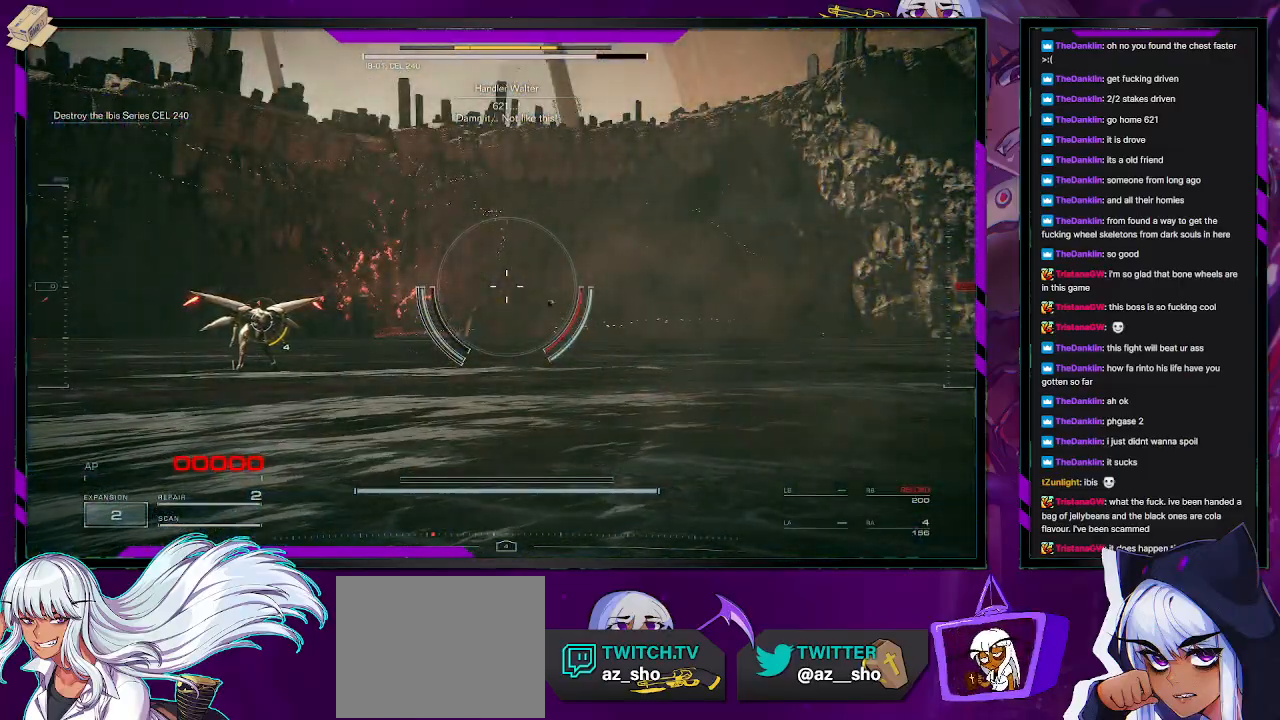
{"buttons": [], "left_stick": "center", "right_stick": "center", "events": [[167, "A", "down"], [167, "X", "down"], [200, "B", "down"], [200, "Y", "down"], [233, "A", "up"], [233, "X", "up"], [283, "Y", "up"], [317, "B", "up"]]}
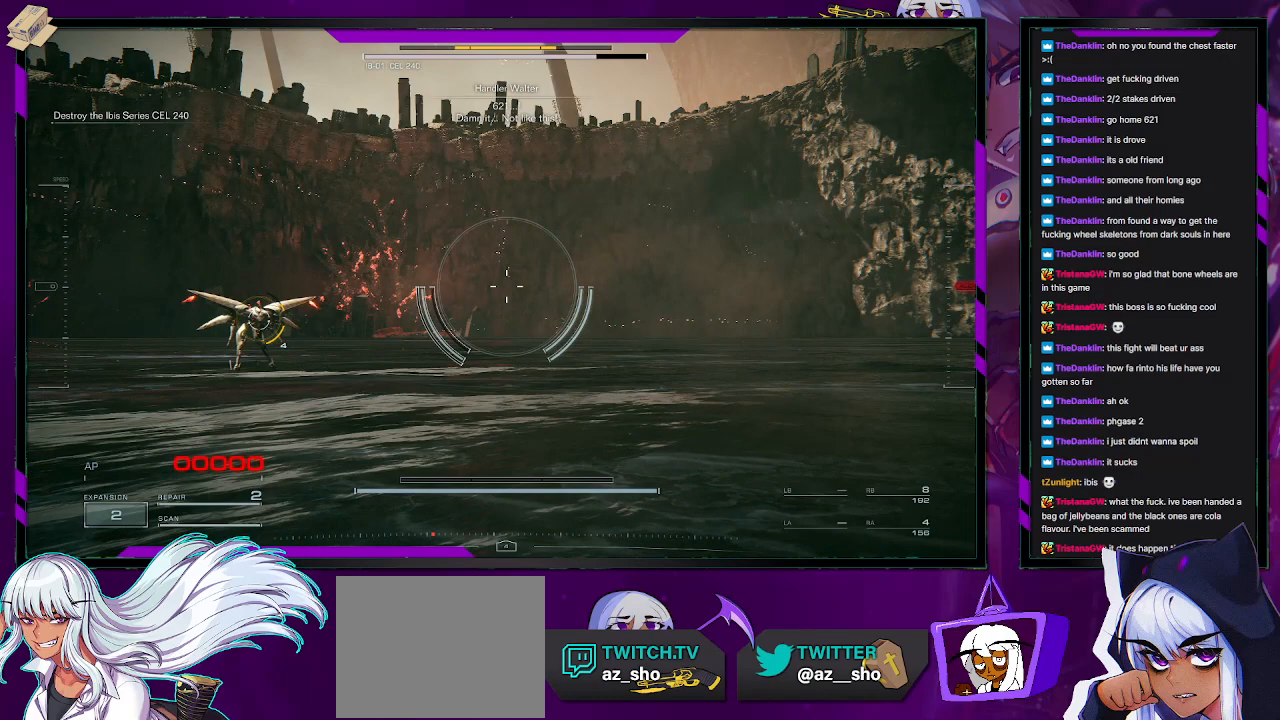
{"buttons": [], "left_stick": "center", "right_stick": "center", "events": [[17, "A", "down"], [33, "X", "down"], [50, "B", "down"], [50, "Y", "down"], [67, "X", "up"], [100, "A", "up"], [133, "Y", "up"], [183, "B", "up"], [350, "A", "down"], [367, "Y", "down"], [383, "B", "down"], [400, "A", "up"], [433, "Y", "up"], [483, "B", "up"]]}
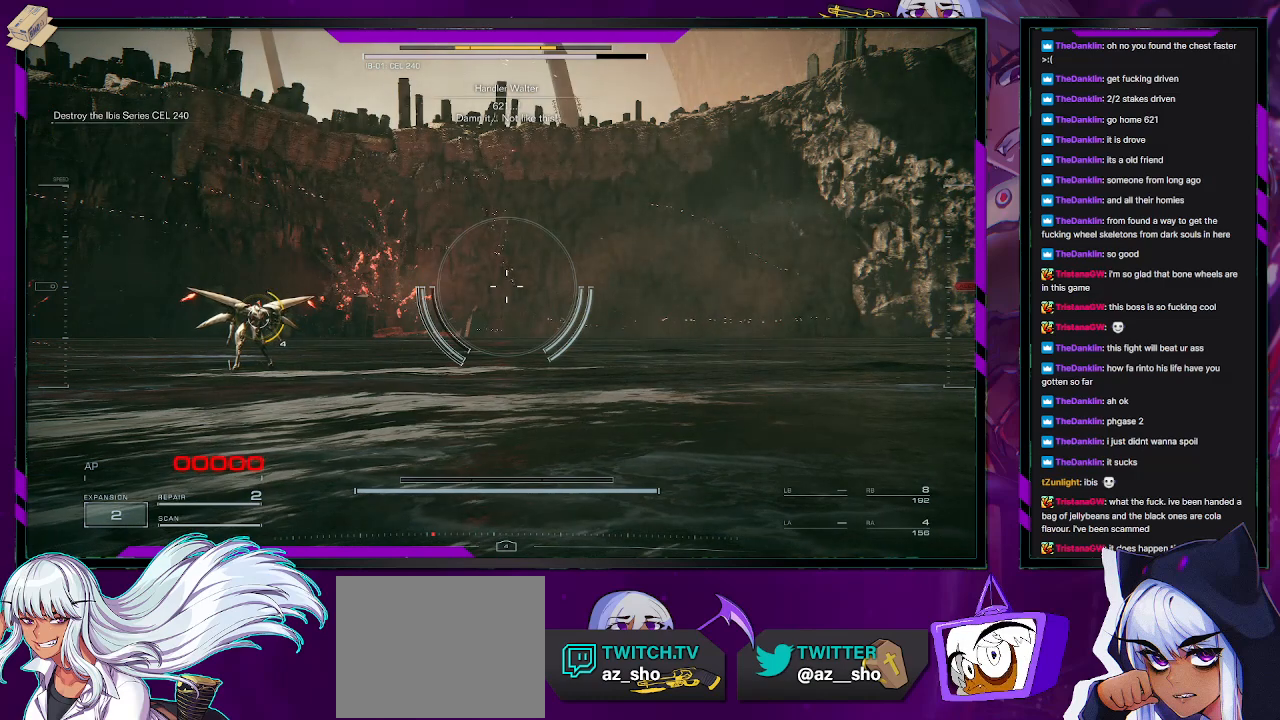
{"buttons": [], "left_stick": "center", "right_stick": "center", "events": []}
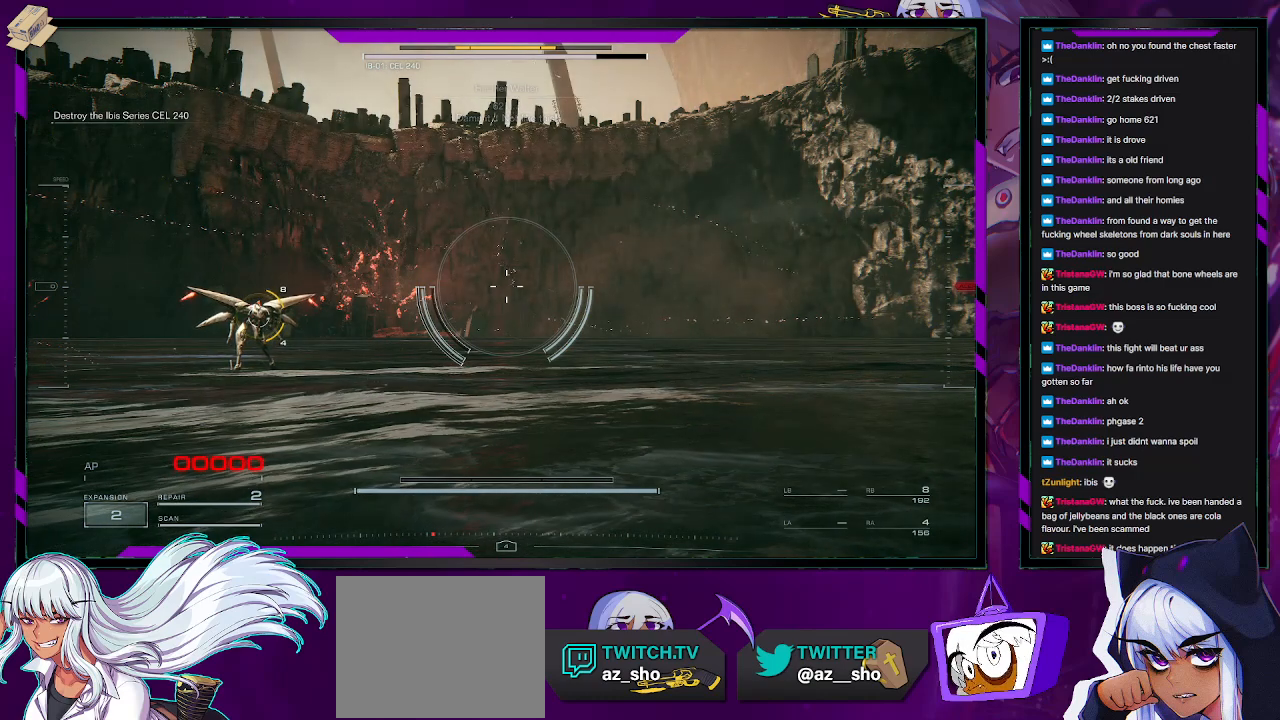
{"buttons": [], "left_stick": "center", "right_stick": "center", "events": []}
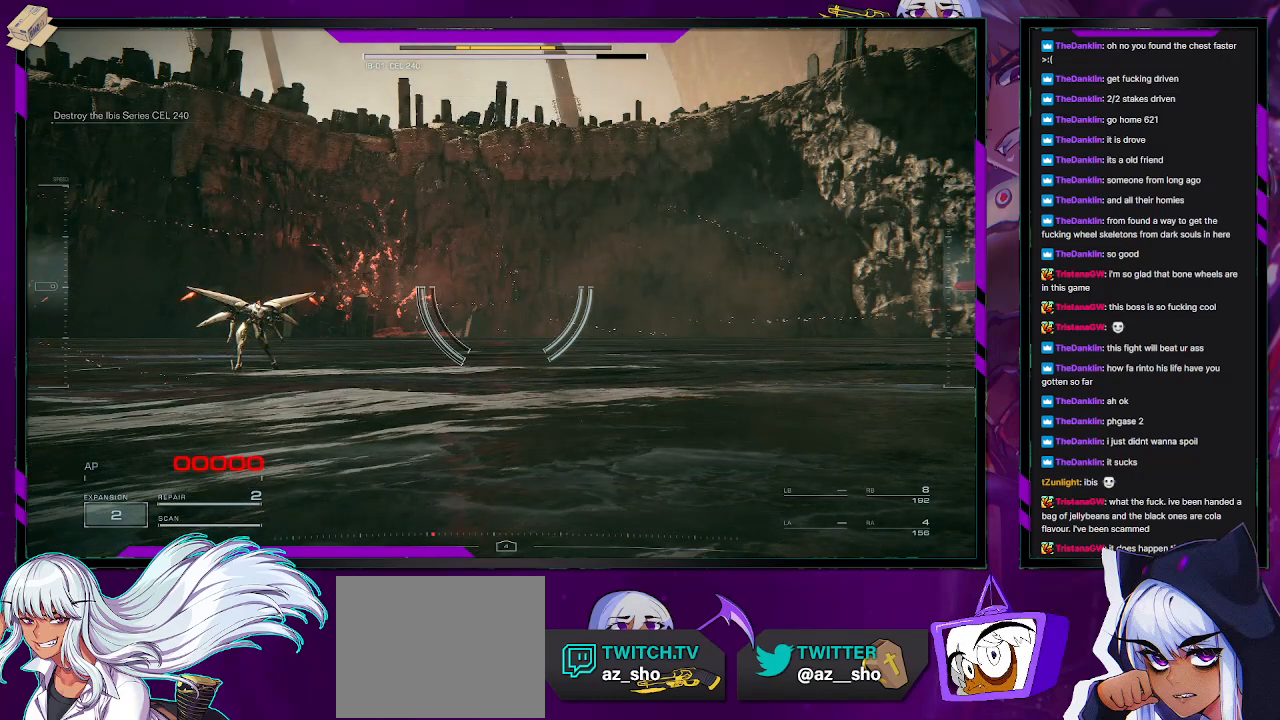
{"buttons": [], "left_stick": "center", "right_stick": "center", "events": []}